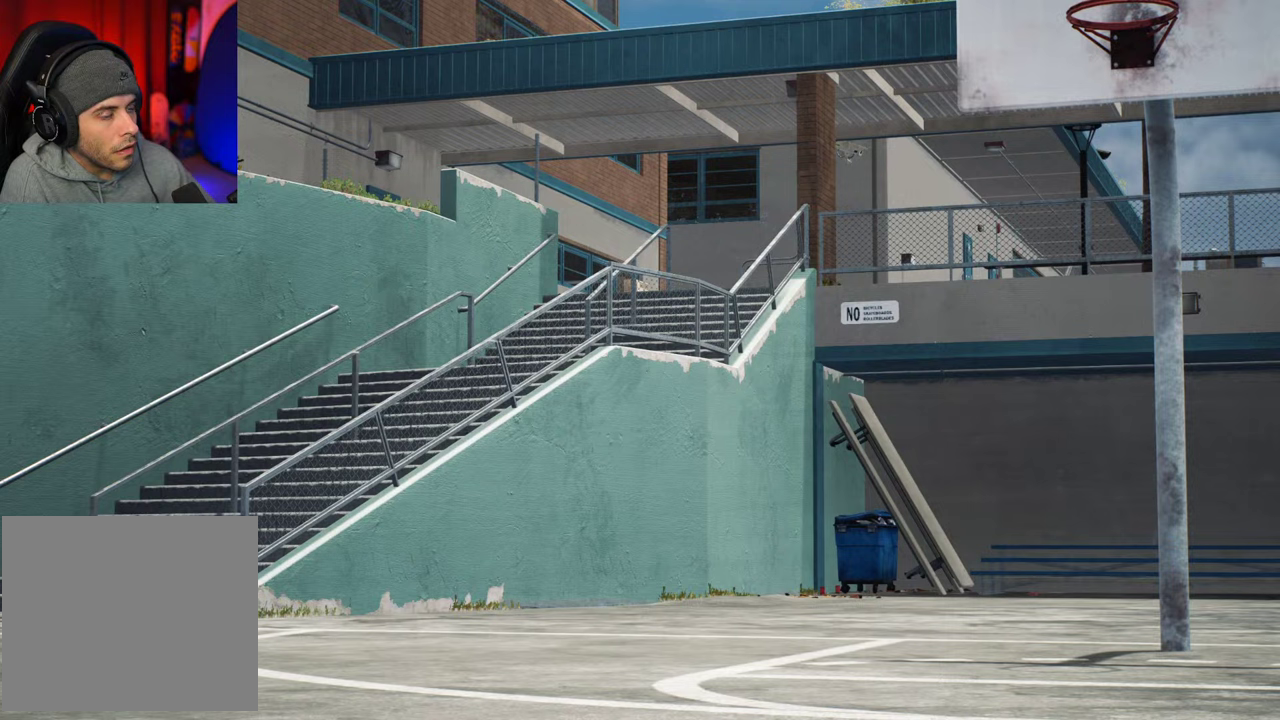
Gameplay with a controller (Xbox layout); each line is a JSON object with the inputs held at the frame after it (dt_ms = milliseconds from this image to that frame). "events" lists button and stick changes between this image and that frame as [ms after this image, input, new state], when the widget could be followed in between. This overlay highlights the sticks when they move; stick clicks (L3 R3) are not distinguishable. Not read: L3 R3.
{"dt_ms": 500, "buttons": [], "left_stick": "center", "right_stick": "center", "events": []}
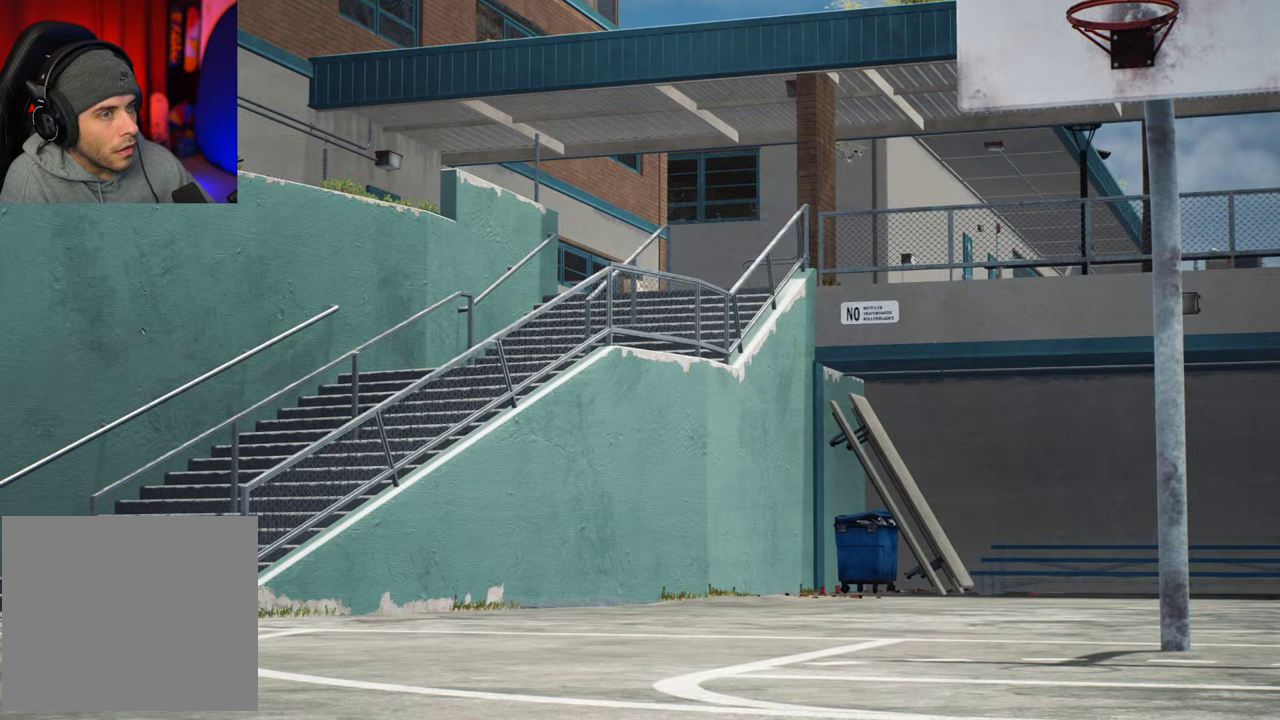
{"dt_ms": 600, "buttons": [], "left_stick": "center", "right_stick": "center", "events": [[150, "DPAD_RIGHT", "down"], [217, "DPAD_RIGHT", "up"], [384, "DPAD_RIGHT", "down"], [484, "DPAD_RIGHT", "up"]]}
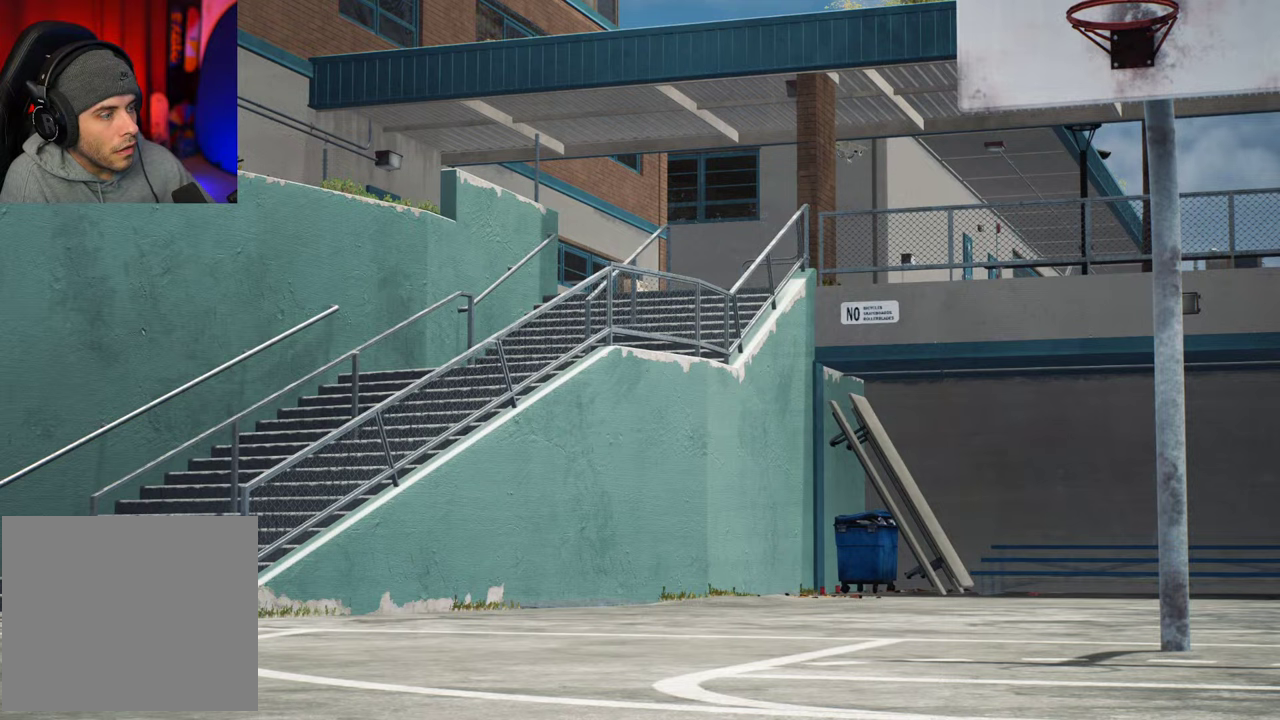
{"dt_ms": 400, "buttons": [], "left_stick": "center", "right_stick": "center"}
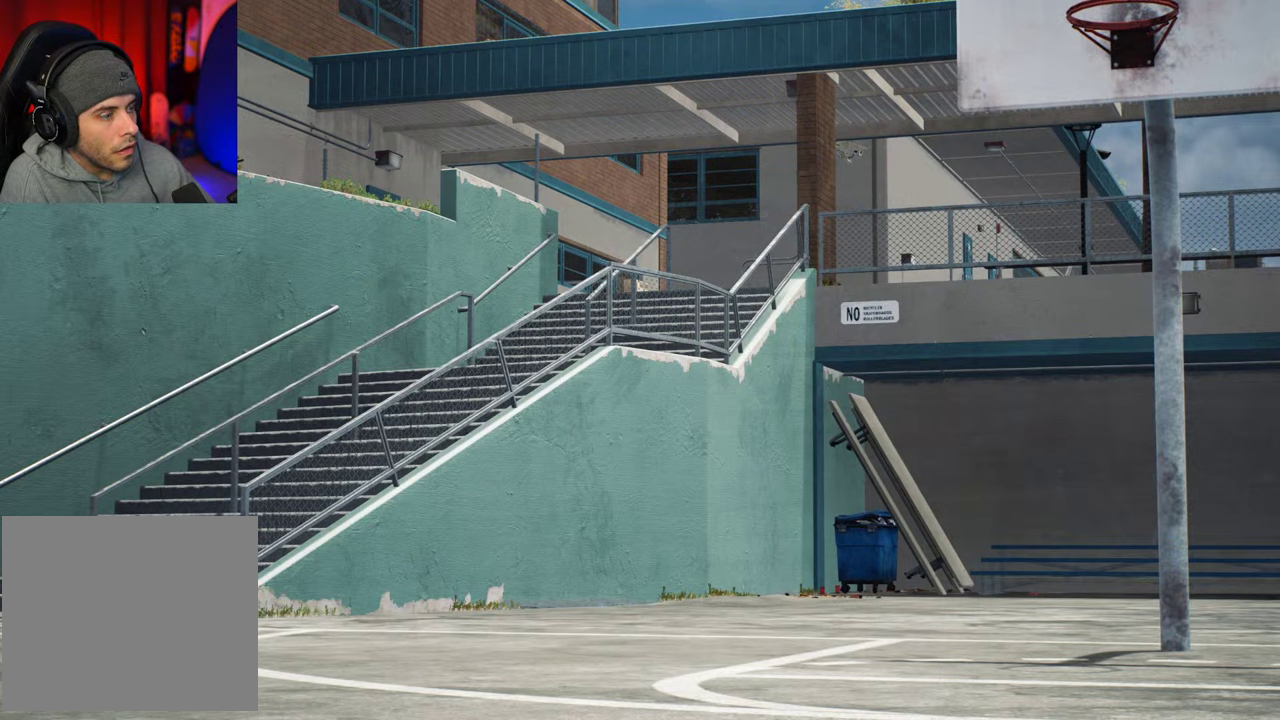
{"dt_ms": 500, "buttons": [], "left_stick": "center", "right_stick": "center"}
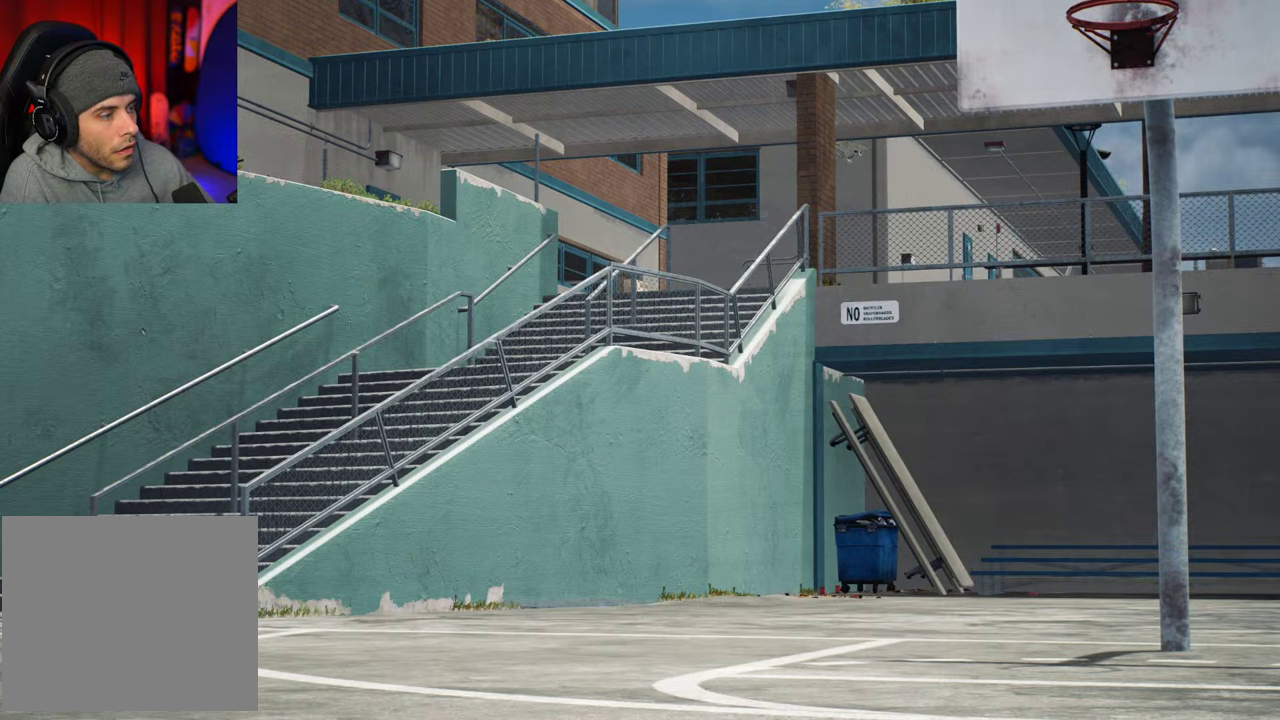
{"dt_ms": 500, "buttons": [], "left_stick": "center", "right_stick": "center", "events": []}
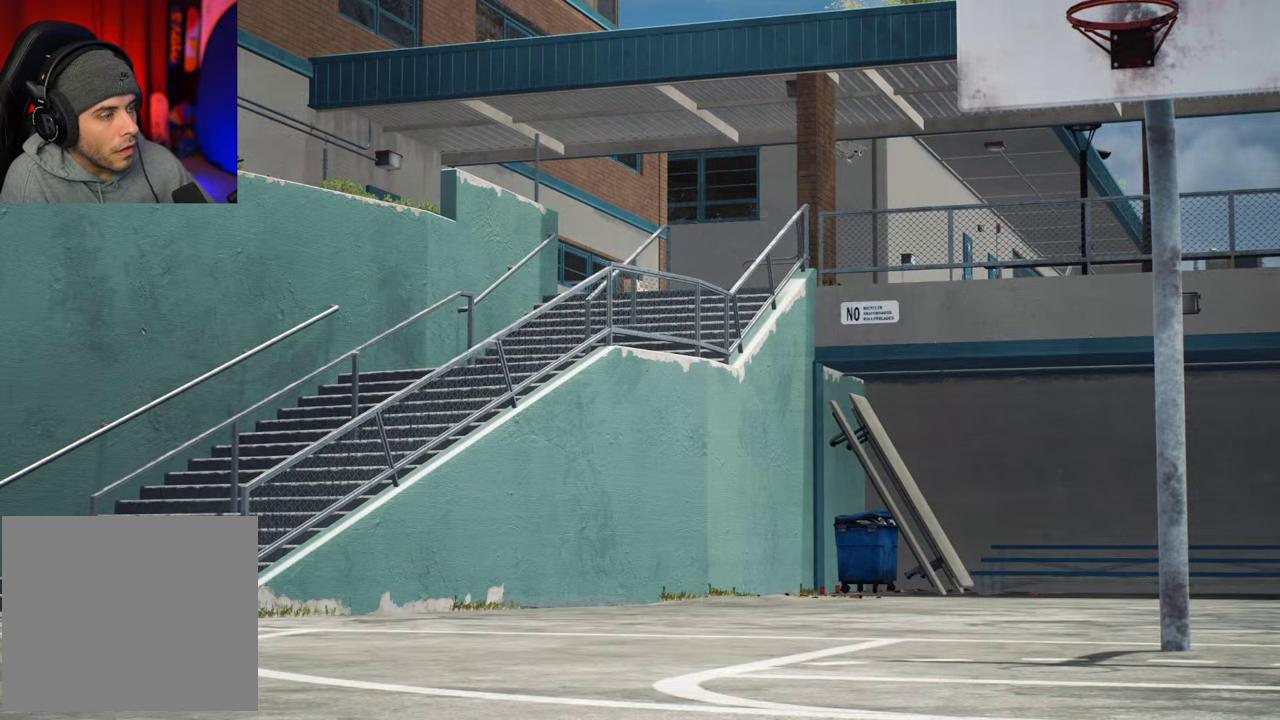
{"dt_ms": 700, "buttons": ["R1"], "left_stick": "center", "right_stick": "center", "events": [[700, "R1", "down"]]}
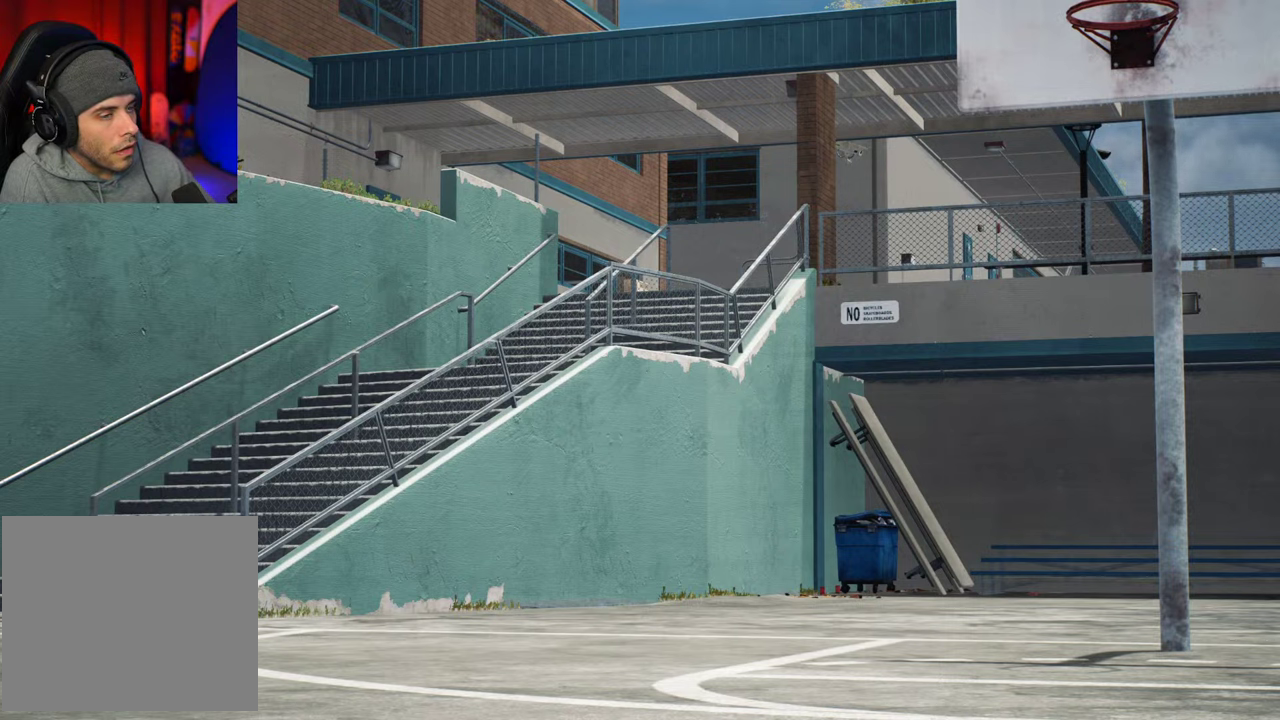
{"dt_ms": 300, "buttons": ["R1"], "left_stick": "center", "right_stick": "center", "events": []}
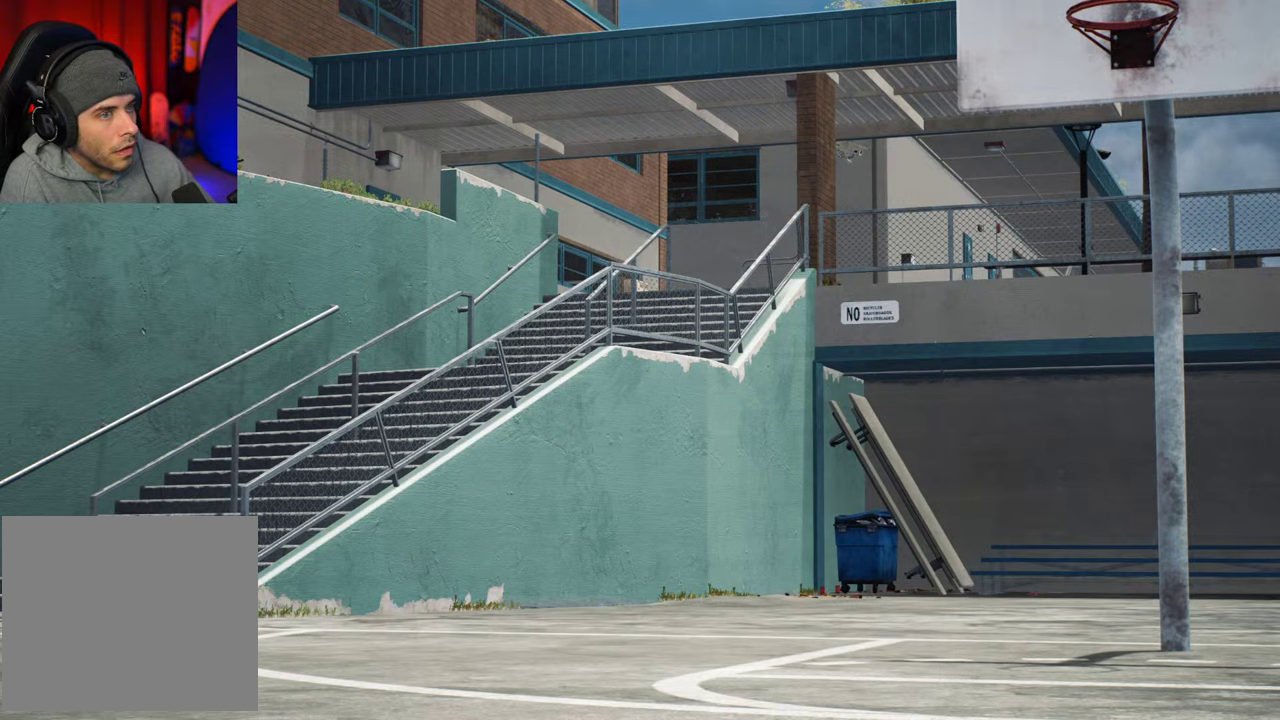
{"dt_ms": 500, "buttons": [], "left_stick": "center", "right_stick": "center", "events": [[350, "R1", "up"]]}
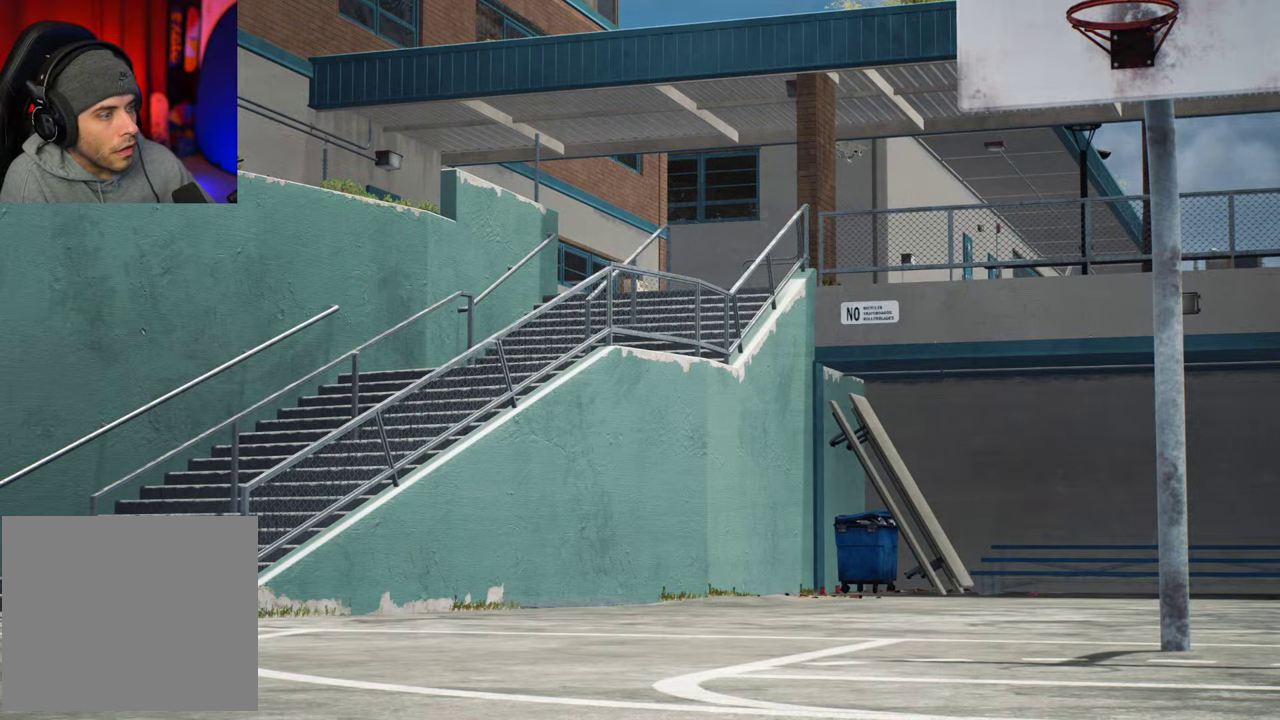
{"dt_ms": 600, "buttons": ["R2"], "left_stick": "center", "right_stick": "center", "events": [[100, "R2", "down"]]}
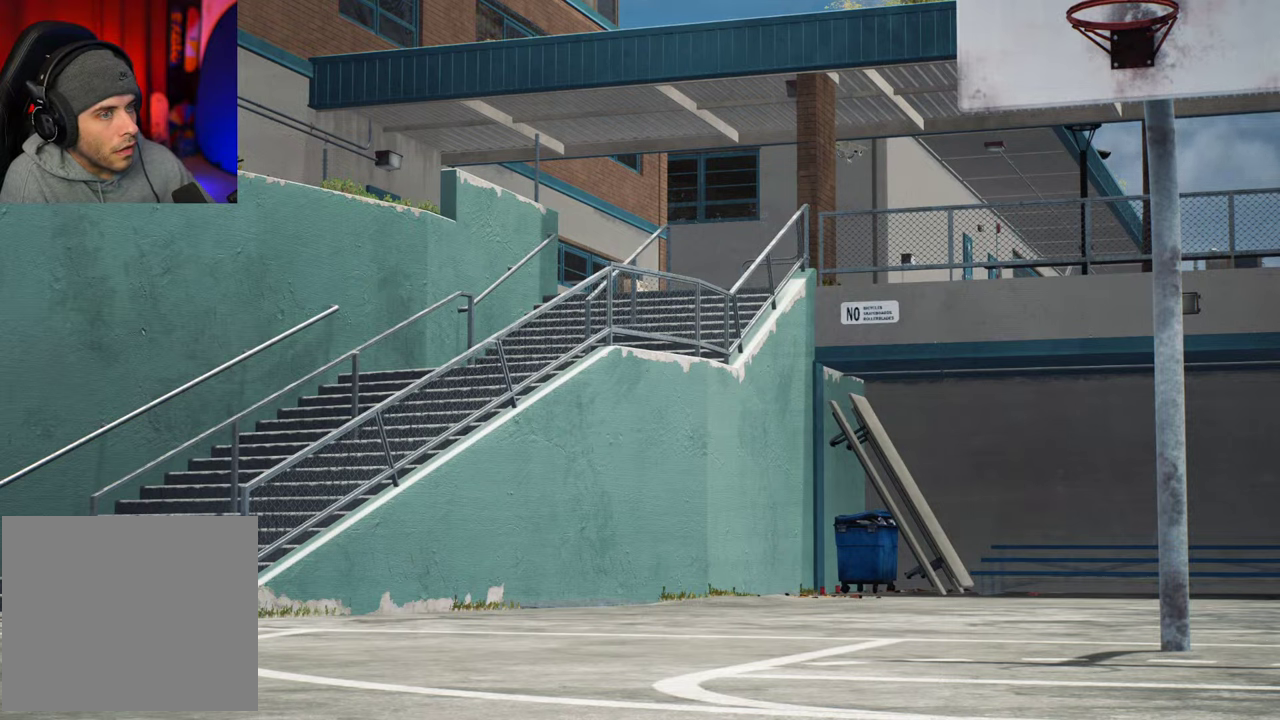
{"dt_ms": 400, "buttons": ["R2"], "left_stick": "center", "right_stick": "center", "events": []}
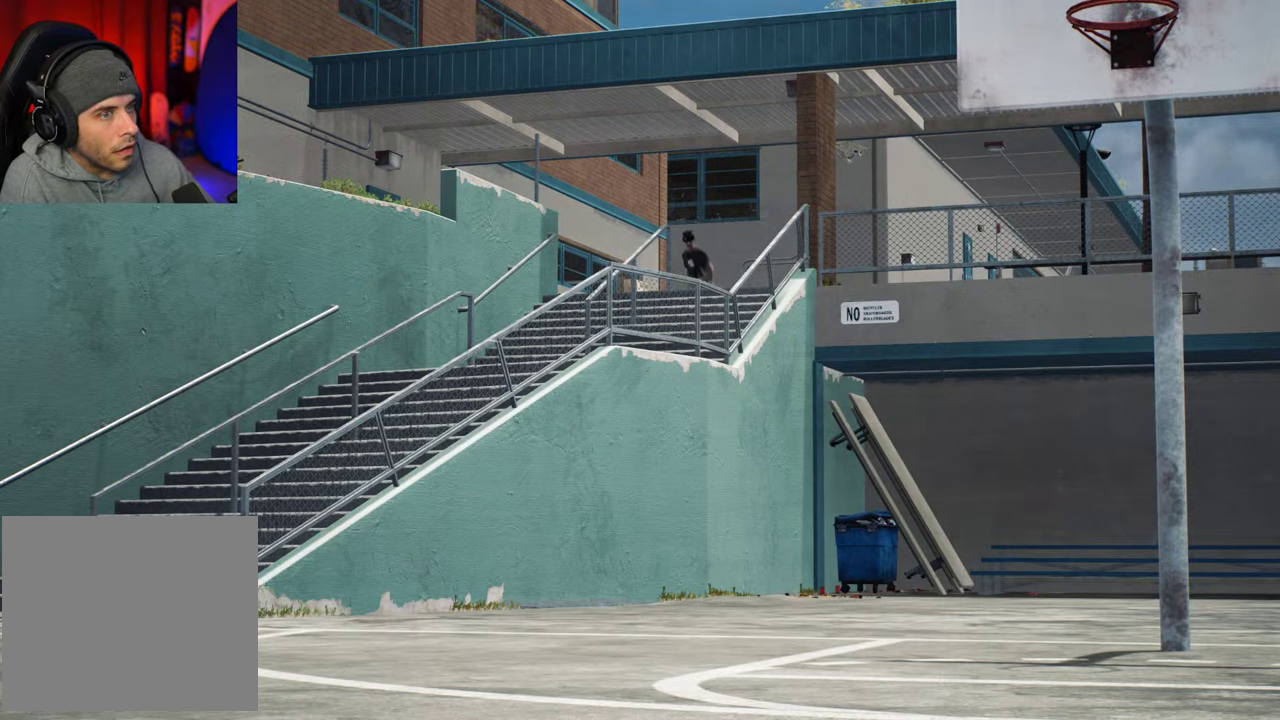
{"dt_ms": 500, "buttons": [], "left_stick": "center", "right_stick": "center", "events": [[250, "R2", "up"]]}
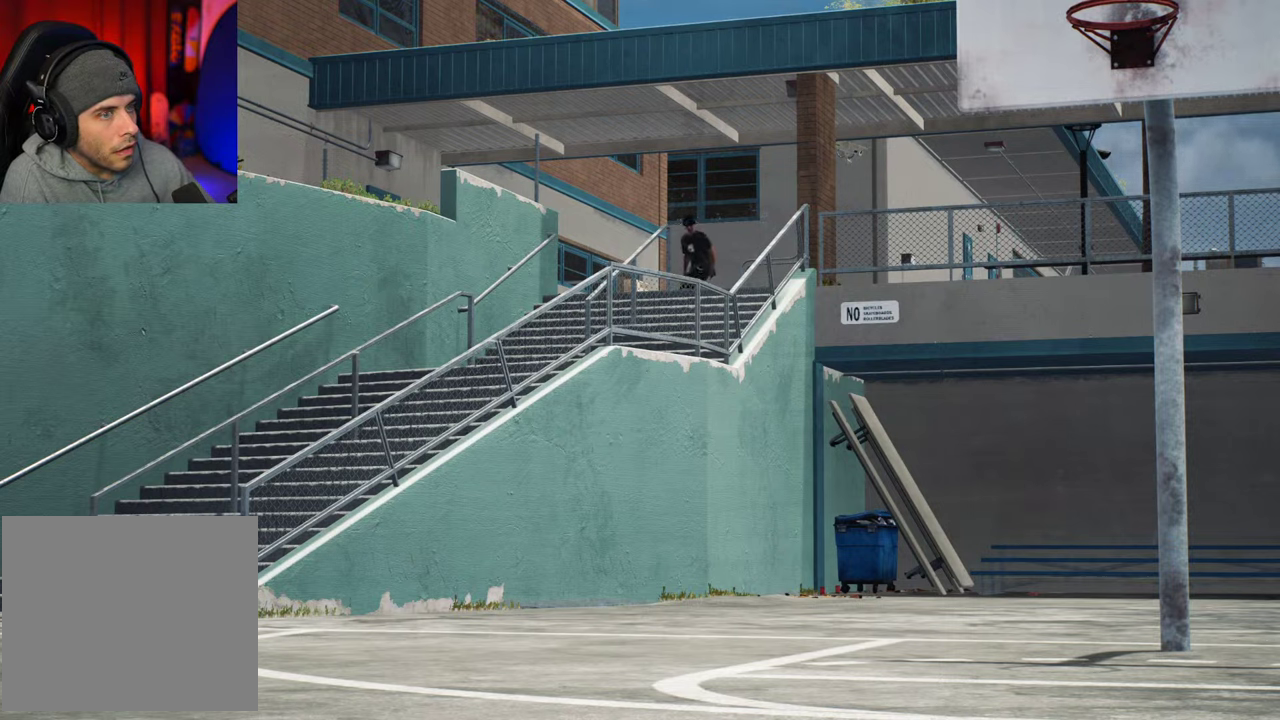
{"dt_ms": 500, "buttons": [], "left_stick": "center", "right_stick": "center", "events": []}
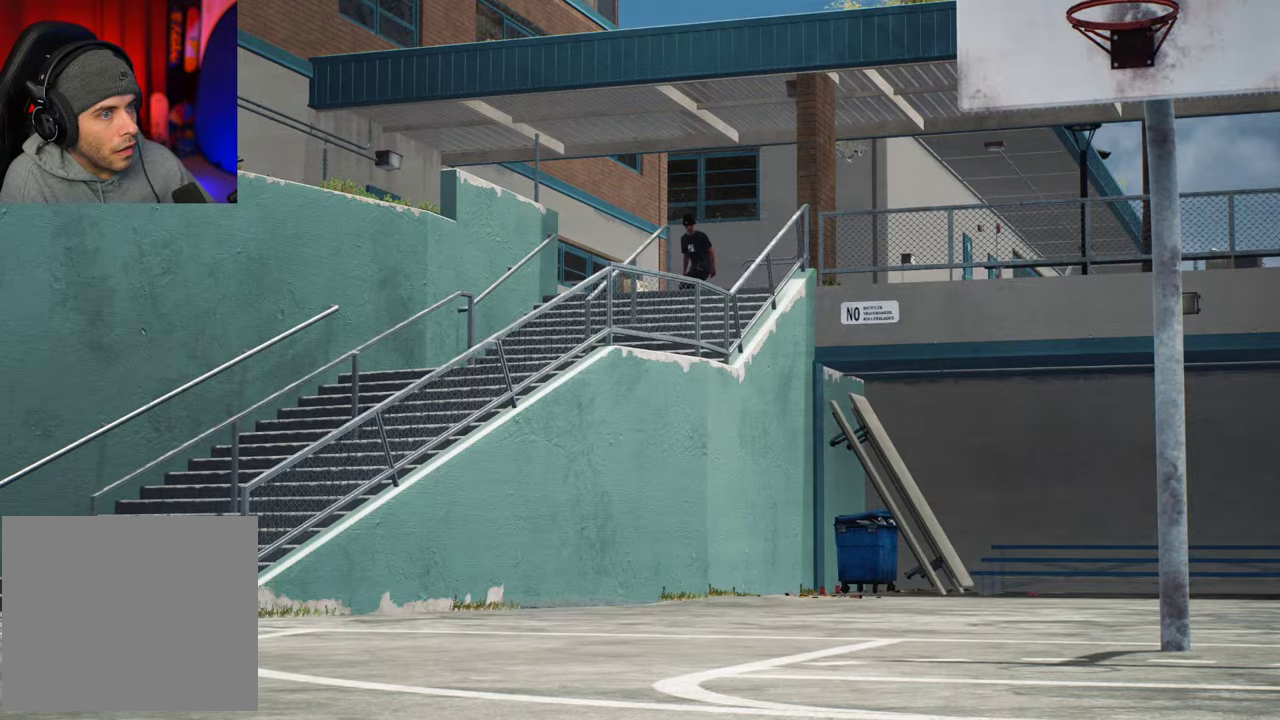
{"dt_ms": 700, "buttons": [], "left_stick": "center", "right_stick": "down-left"}